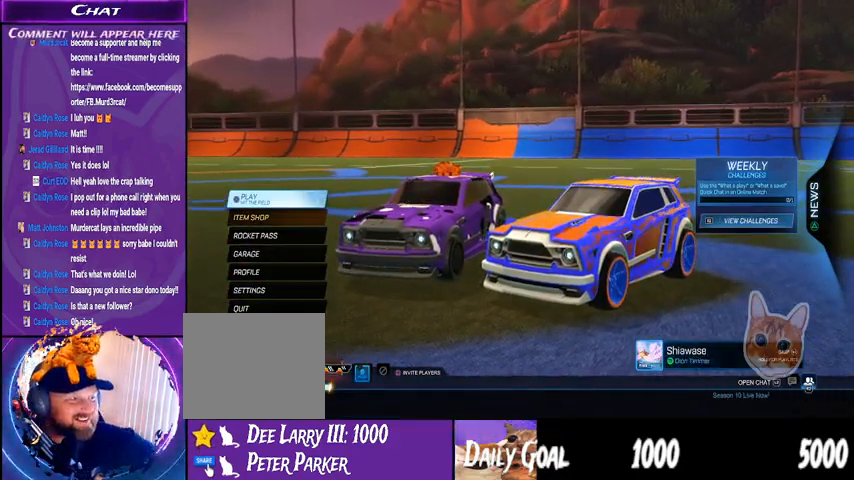
Gameplay with a controller (PlayStation layout); each line is a JSON object with the inputs held at the frame after it. "events" lists button and stick changes between this image and that frame as [ms after this image, input, new state], when the widget could be followed in between. Not read: HOME L1 R1.
{"buttons": ["CROSS"], "left_stick": "center", "right_stick": "center", "events": [[433, "CROSS", "down"]]}
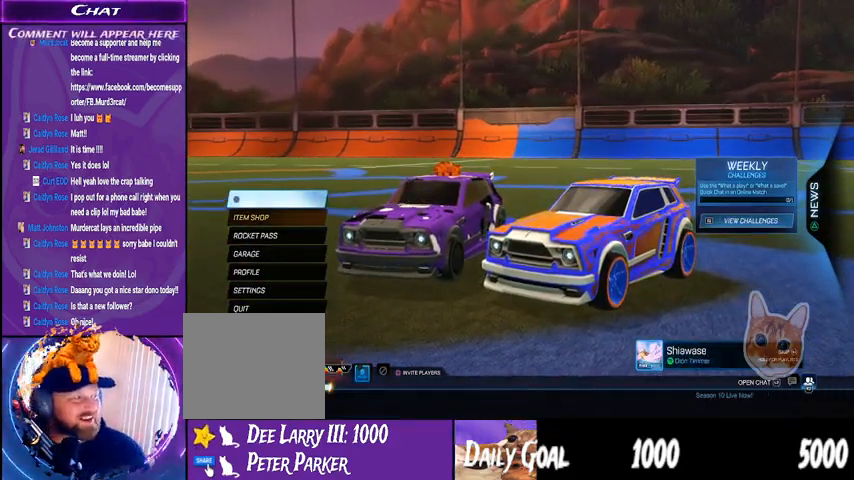
{"buttons": [], "left_stick": "center", "right_stick": "center", "events": [[67, "CROSS", "up"]]}
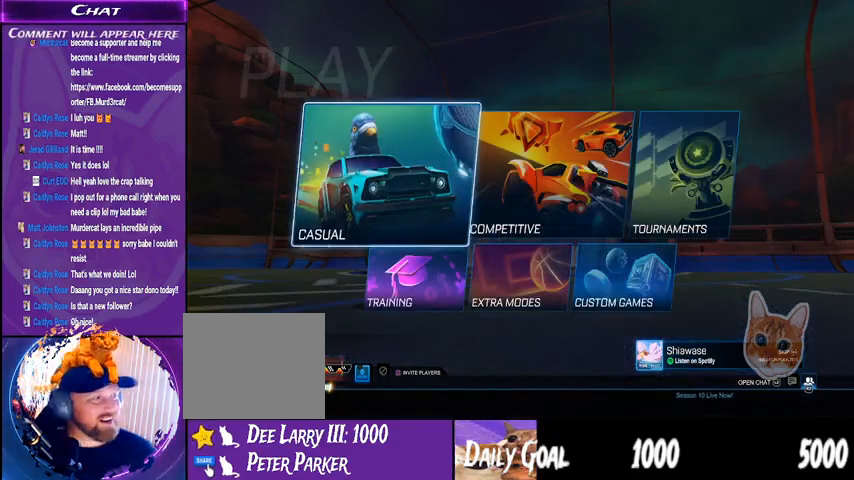
{"buttons": [], "left_stick": "center", "right_stick": "center", "events": []}
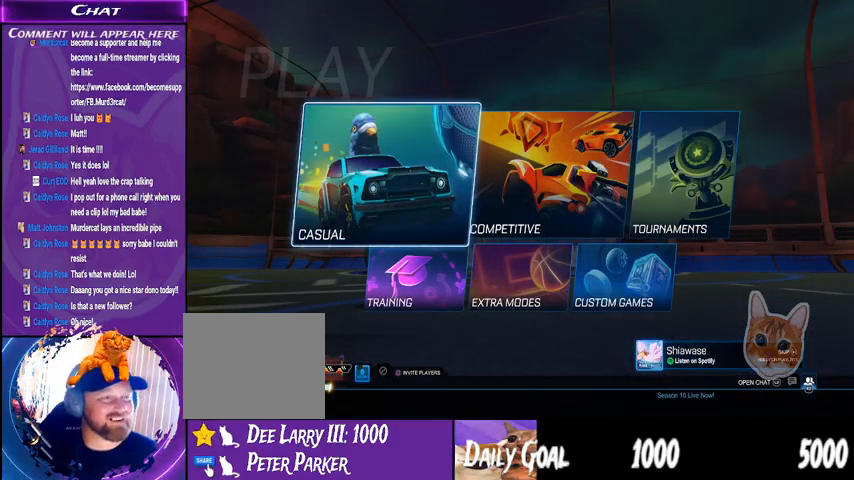
{"buttons": [], "left_stick": "center", "right_stick": "center", "events": []}
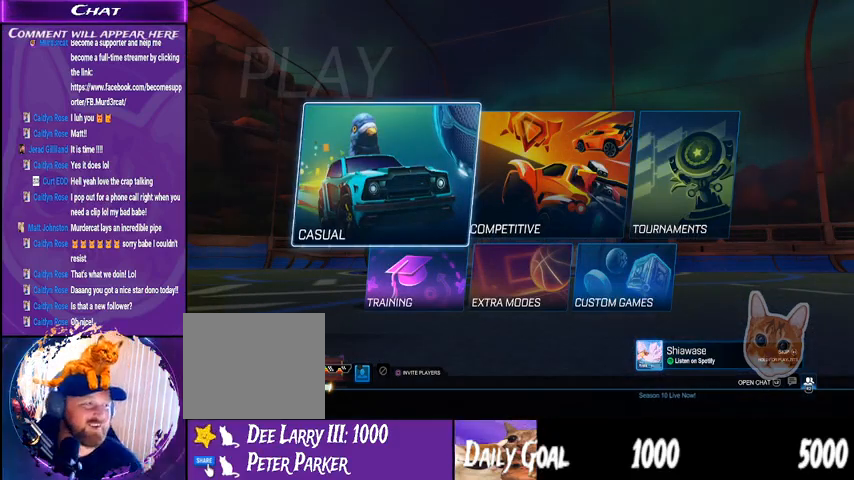
{"buttons": [], "left_stick": "center", "right_stick": "center", "events": []}
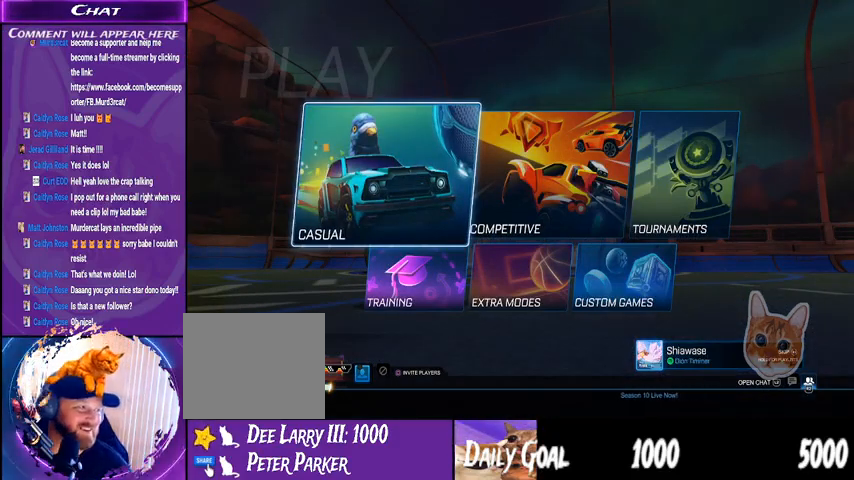
{"buttons": [], "left_stick": "center", "right_stick": "center", "events": []}
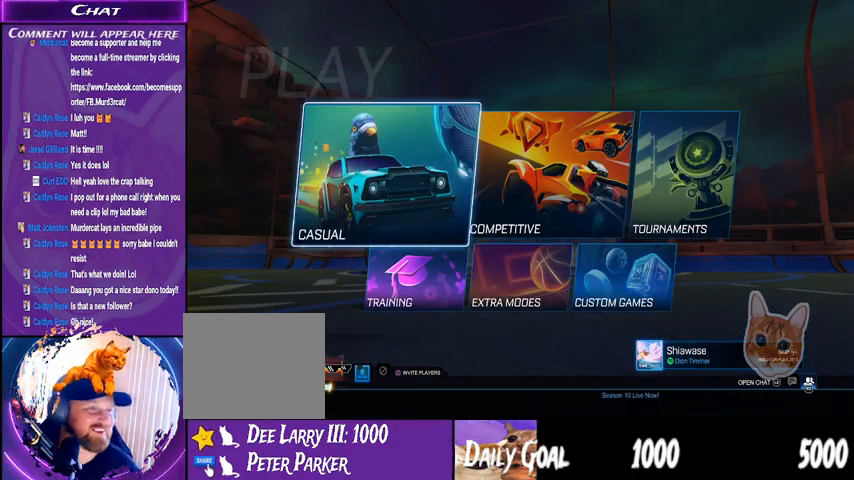
{"buttons": [], "left_stick": "center", "right_stick": "center", "events": []}
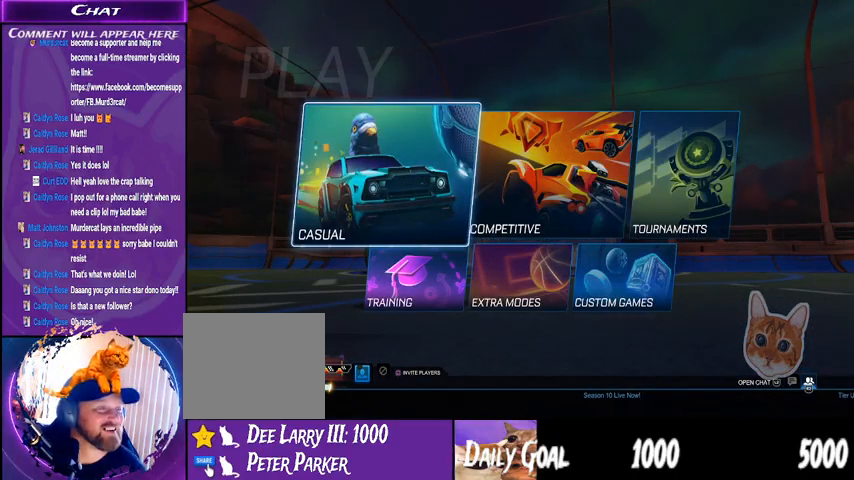
{"buttons": [], "left_stick": "center", "right_stick": "center", "events": [[367, "DPAD_DOWN", "down"], [467, "DPAD_DOWN", "up"]]}
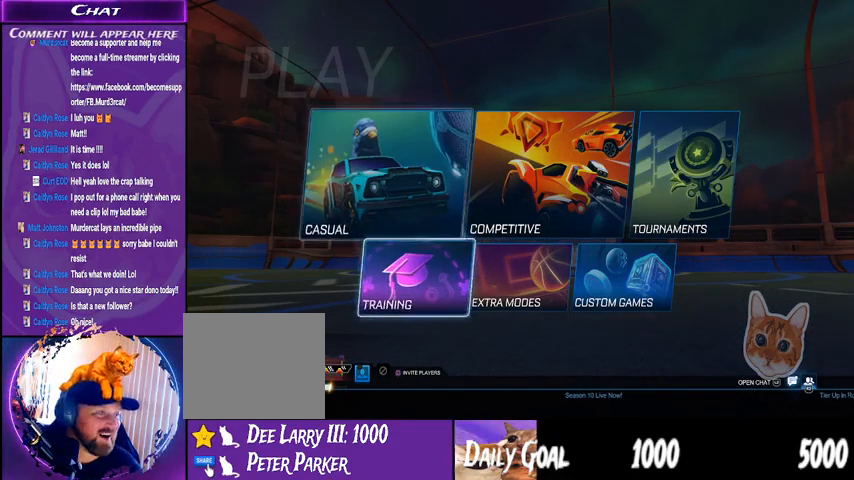
{"buttons": [], "left_stick": "center", "right_stick": "center", "events": [[167, "DPAD_RIGHT", "down"], [233, "DPAD_RIGHT", "up"], [433, "CROSS", "down"], [500, "CROSS", "up"]]}
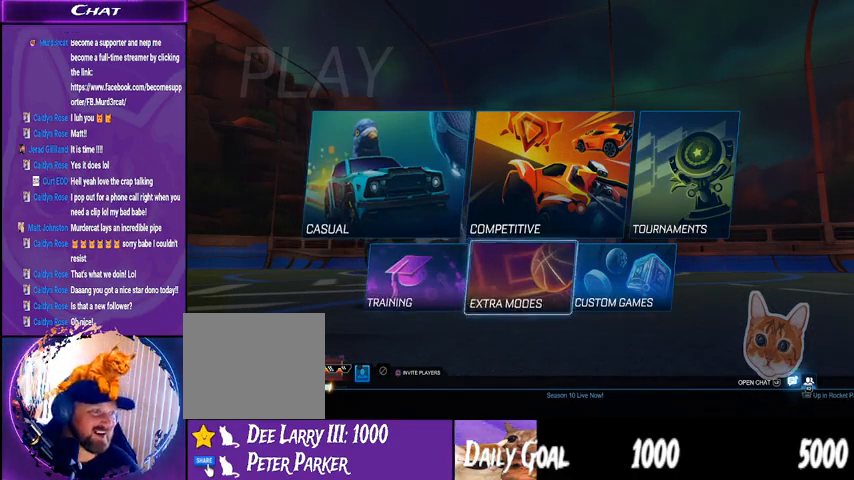
{"buttons": [], "left_stick": "center", "right_stick": "center", "events": []}
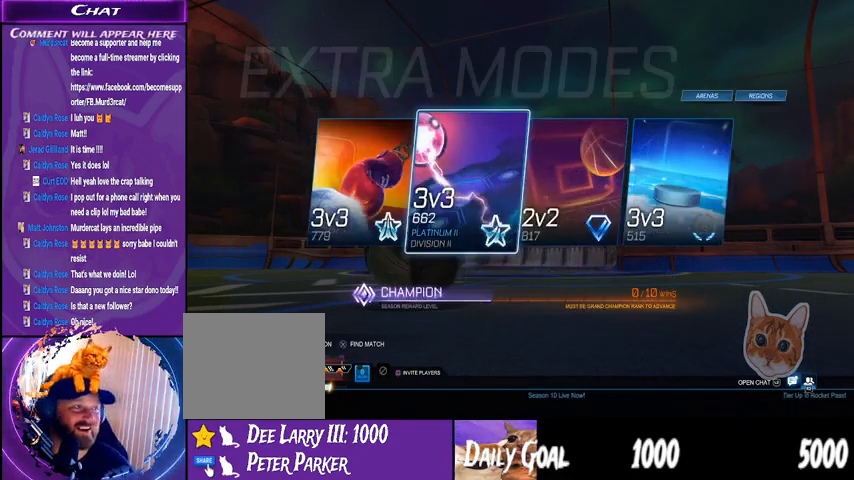
{"buttons": ["L2"], "left_stick": "center", "right_stick": "center", "events": [[467, "L2", "down"]]}
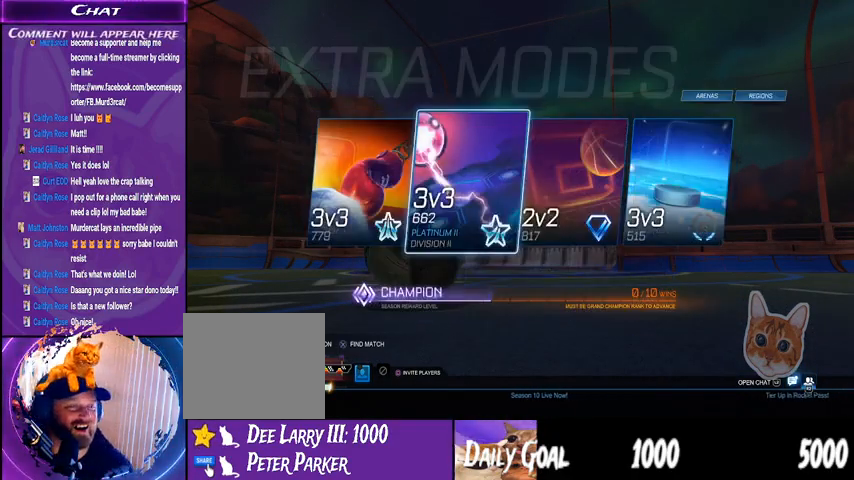
{"buttons": [], "left_stick": "center", "right_stick": "center", "events": [[100, "L2", "up"]]}
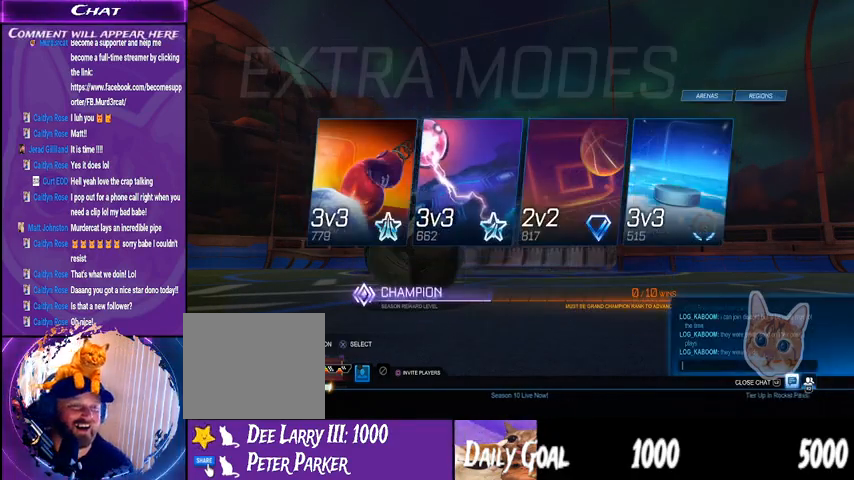
{"buttons": [], "left_stick": "center", "right_stick": "center", "events": []}
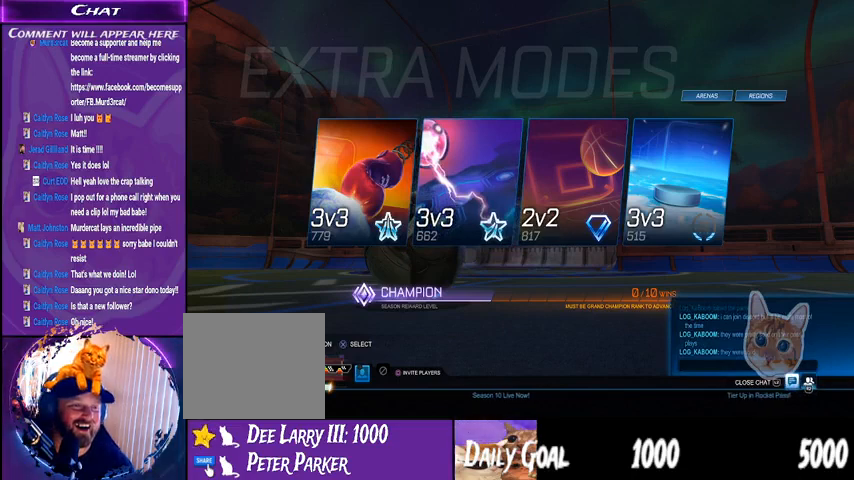
{"buttons": [], "left_stick": "center", "right_stick": "center", "events": []}
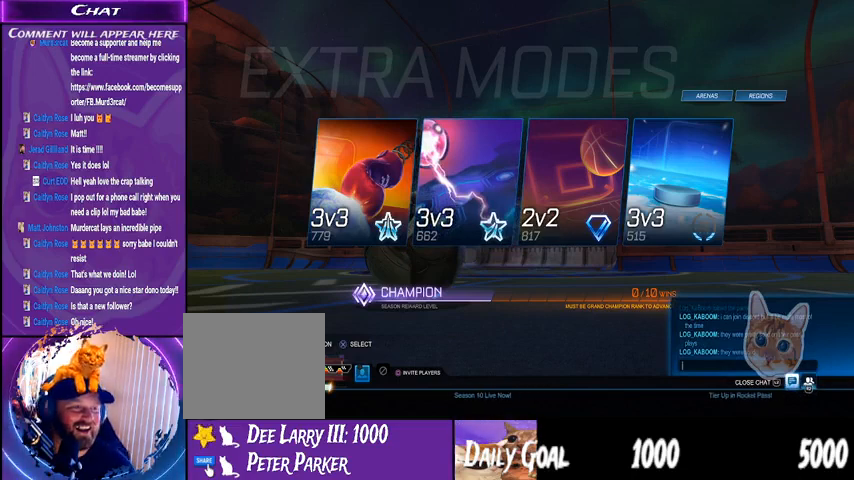
{"buttons": ["DPAD_RIGHT"], "left_stick": "center", "right_stick": "center", "events": [[100, "DPAD_RIGHT", "down"], [233, "DPAD_RIGHT", "up"], [467, "DPAD_RIGHT", "down"]]}
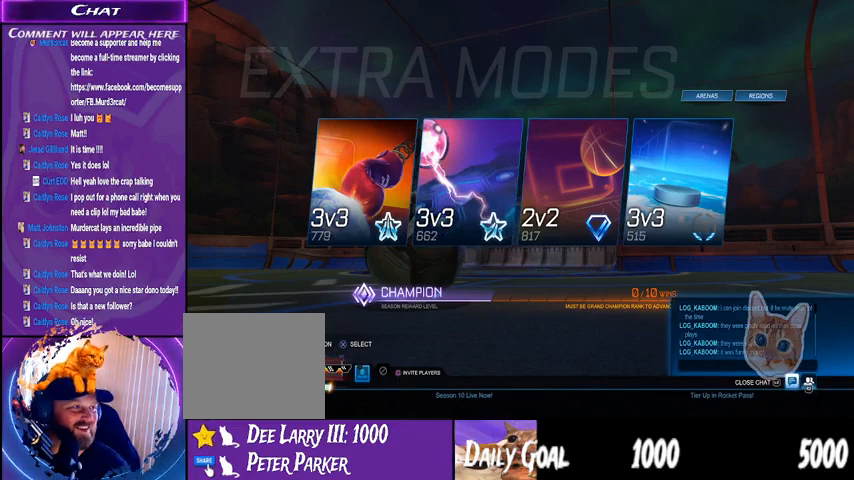
{"buttons": [], "left_stick": "center", "right_stick": "center", "events": [[100, "DPAD_RIGHT", "up"], [333, "DPAD_UP", "down"], [467, "DPAD_UP", "up"]]}
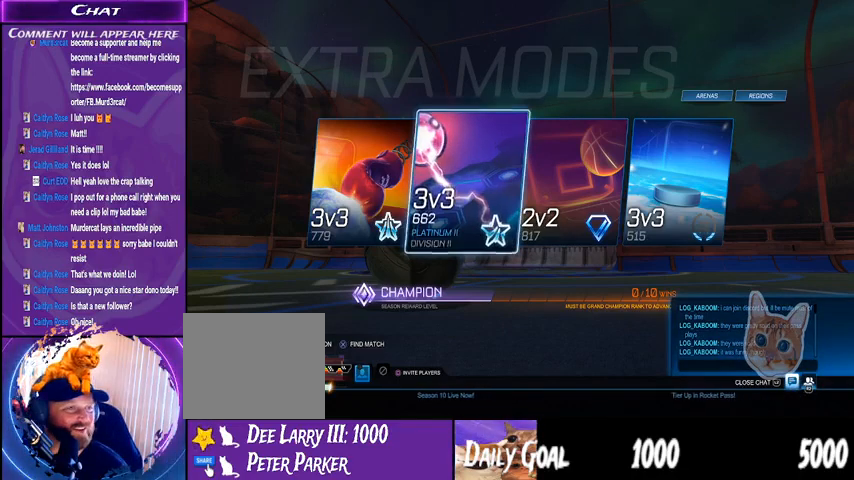
{"buttons": [], "left_stick": "center", "right_stick": "center", "events": []}
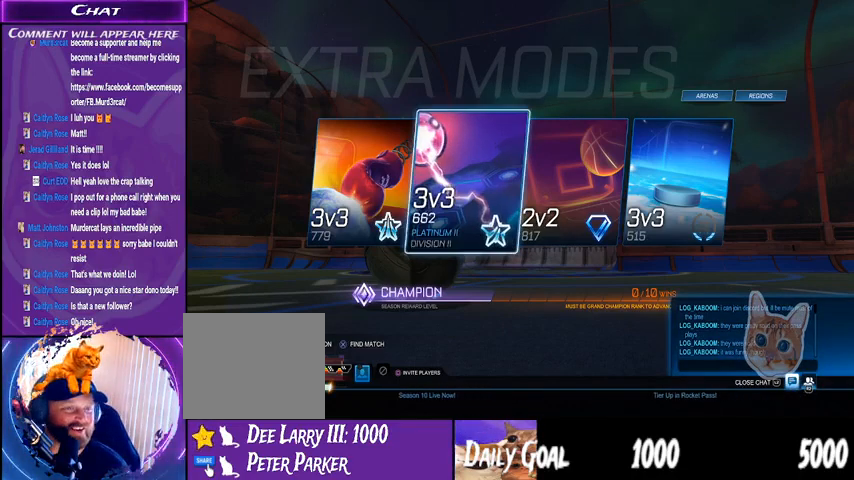
{"buttons": [], "left_stick": "center", "right_stick": "center", "events": [[33, "DPAD_RIGHT", "down"], [233, "DPAD_RIGHT", "up"]]}
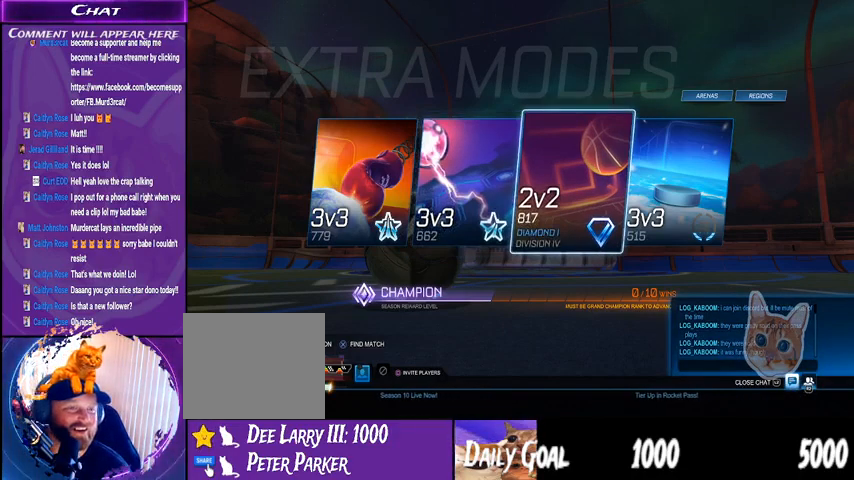
{"buttons": [], "left_stick": "center", "right_stick": "center", "events": []}
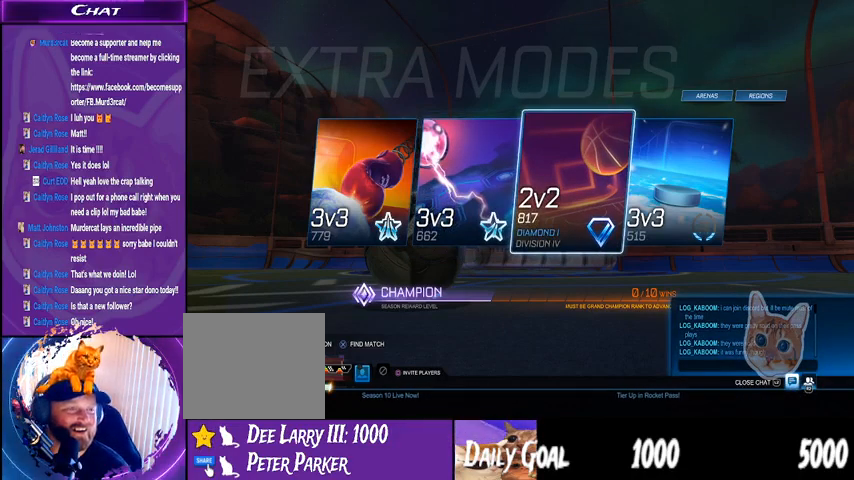
{"buttons": [], "left_stick": "center", "right_stick": "center", "events": []}
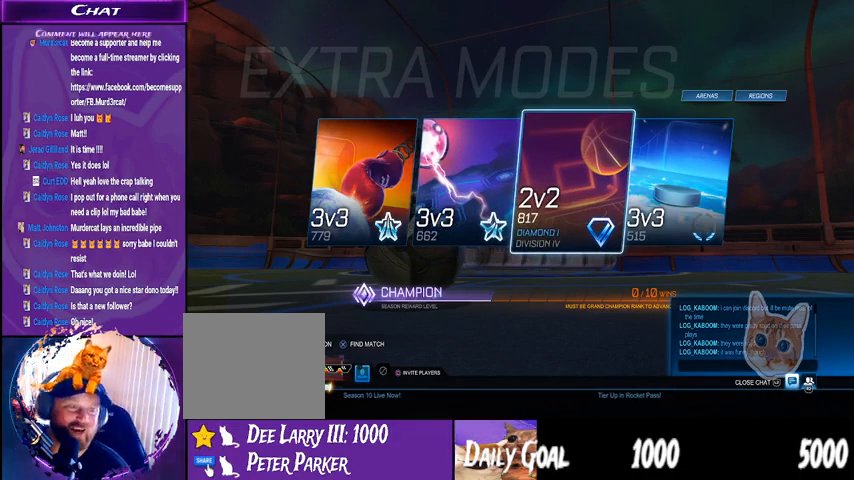
{"buttons": [], "left_stick": "center", "right_stick": "center", "events": []}
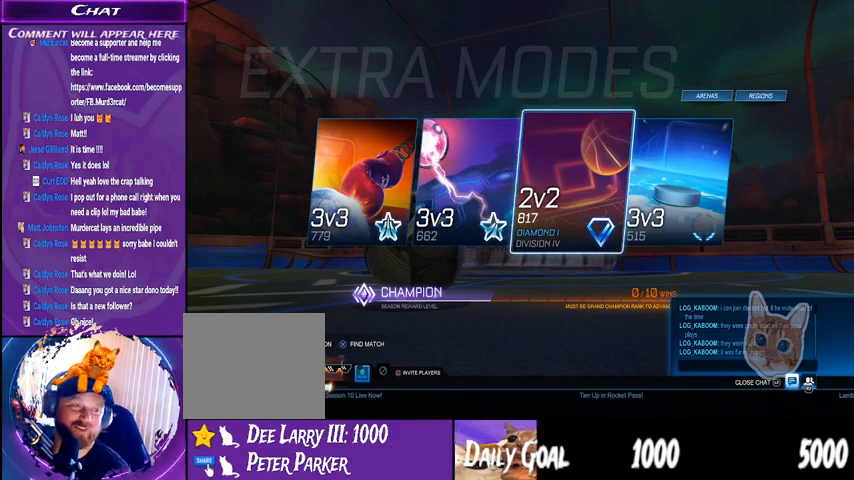
{"buttons": [], "left_stick": "center", "right_stick": "center", "events": []}